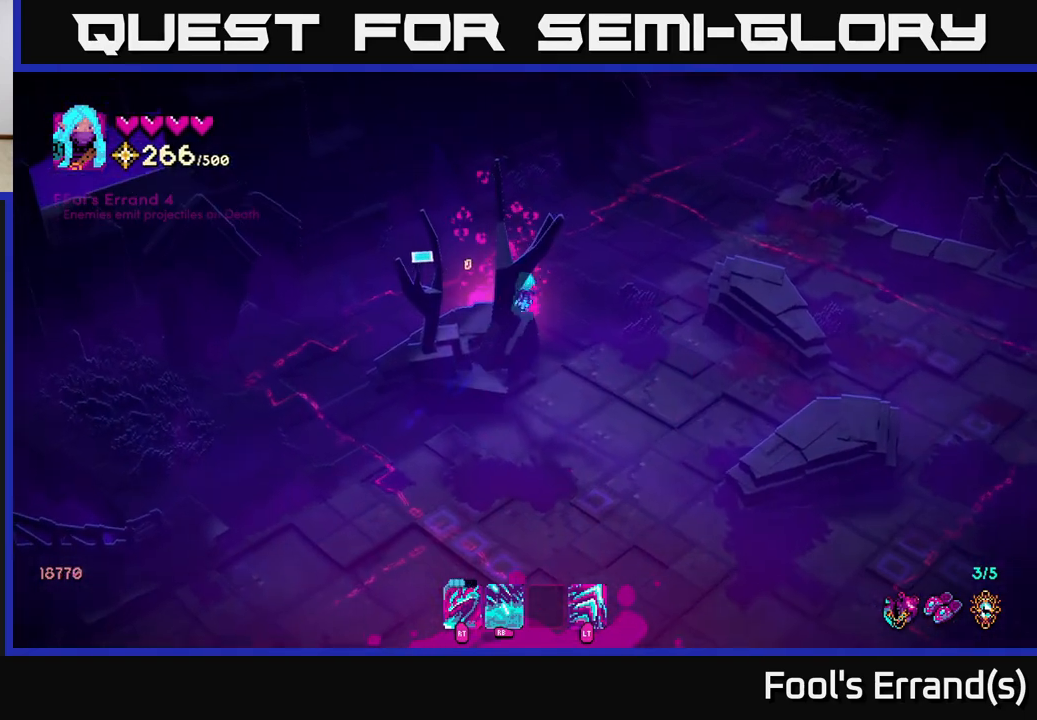
Gameplay with a controller (Xbox layout); each line is a JSON object with the inputs held at the frame after it. "events" lists button and stick changes between this image and that frame as [ms after this image, input, new state], when the widget could be followed in between. Not read: L3 R3.
{"buttons": [], "left_stick": "down", "right_stick": "right", "events": [[50, "left_stick", "down"], [100, "left_stick", "down-right"], [200, "right_stick", "right"], [483, "left_stick", "down"]]}
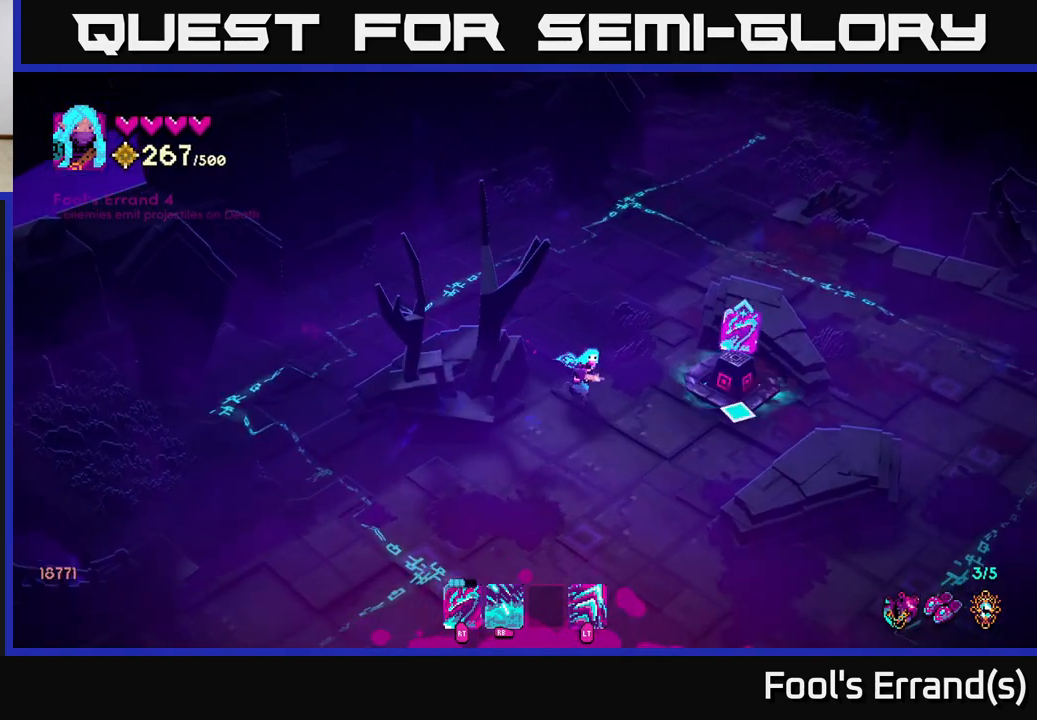
{"buttons": [], "left_stick": "up-right", "right_stick": "right", "events": [[300, "left_stick", "right"], [383, "left_stick", "up-right"]]}
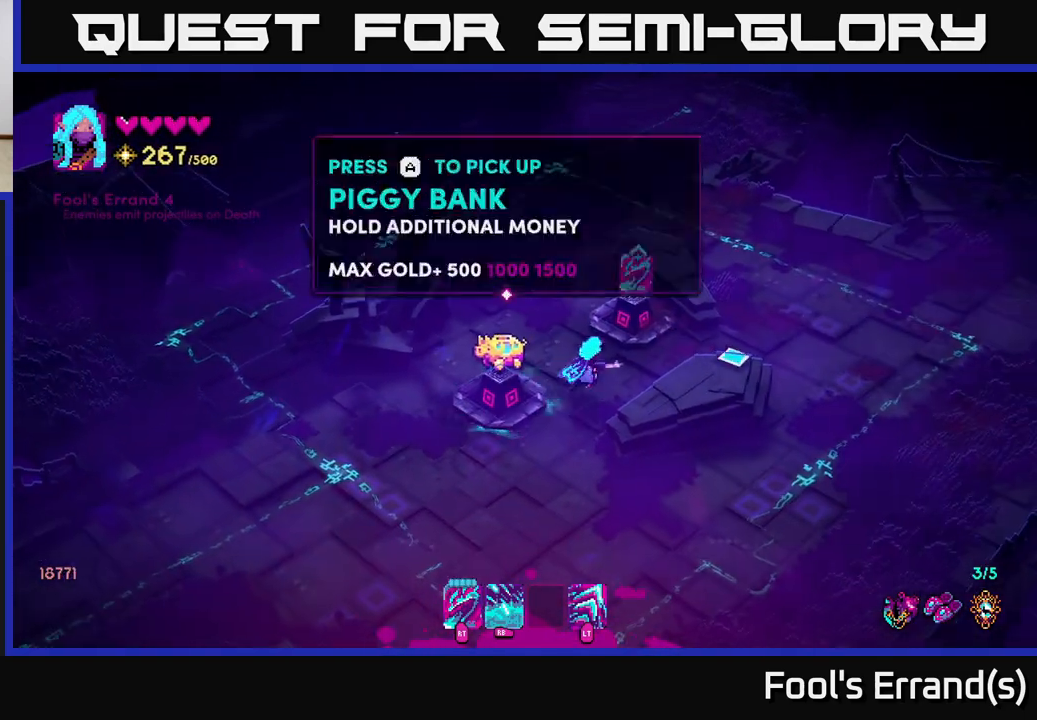
{"buttons": [], "left_stick": "center", "right_stick": "center", "events": [[33, "left_stick", "center"], [50, "right_stick", "center"]]}
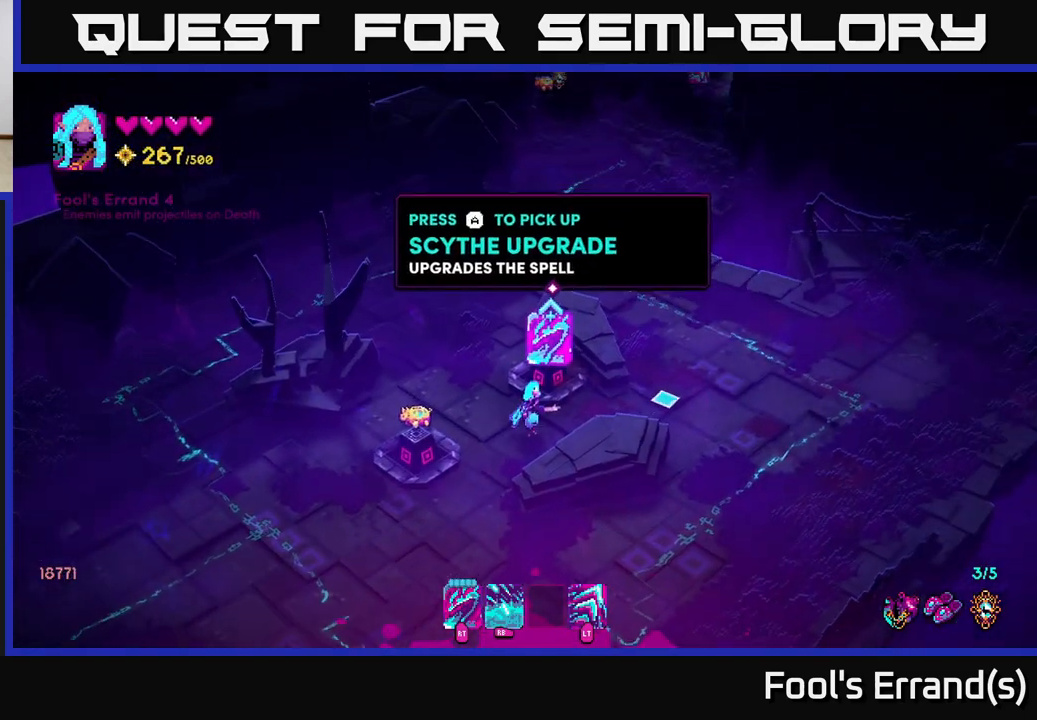
{"buttons": ["A"], "left_stick": "center", "right_stick": "center", "events": [[483, "A", "down"]]}
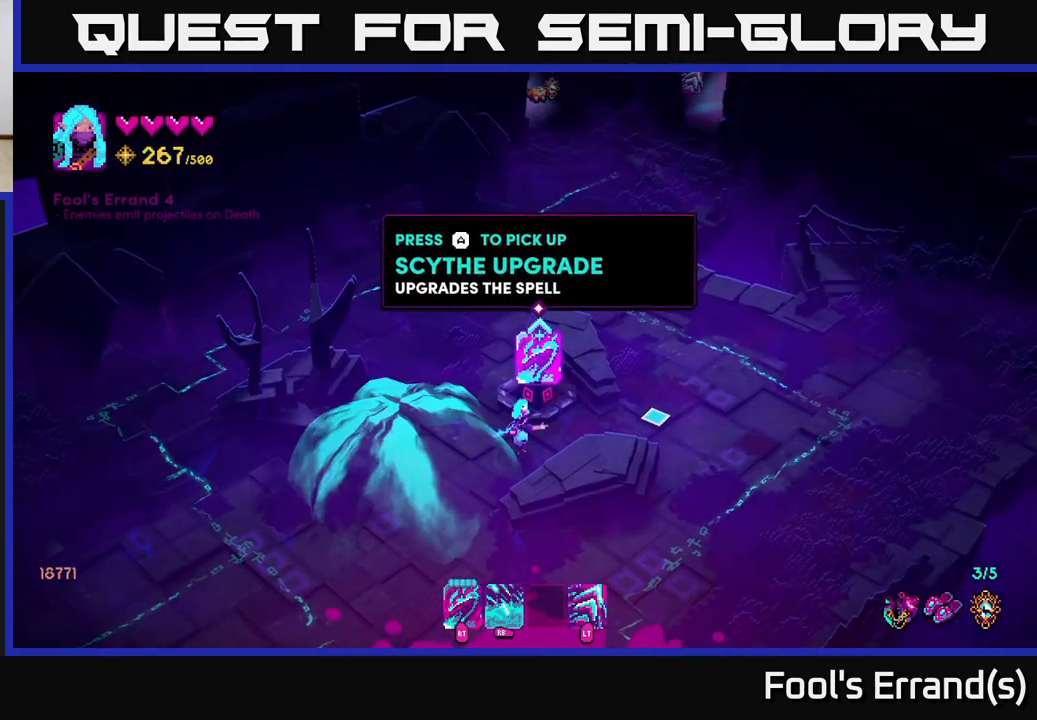
{"buttons": [], "left_stick": "center", "right_stick": "center", "events": [[50, "A", "up"]]}
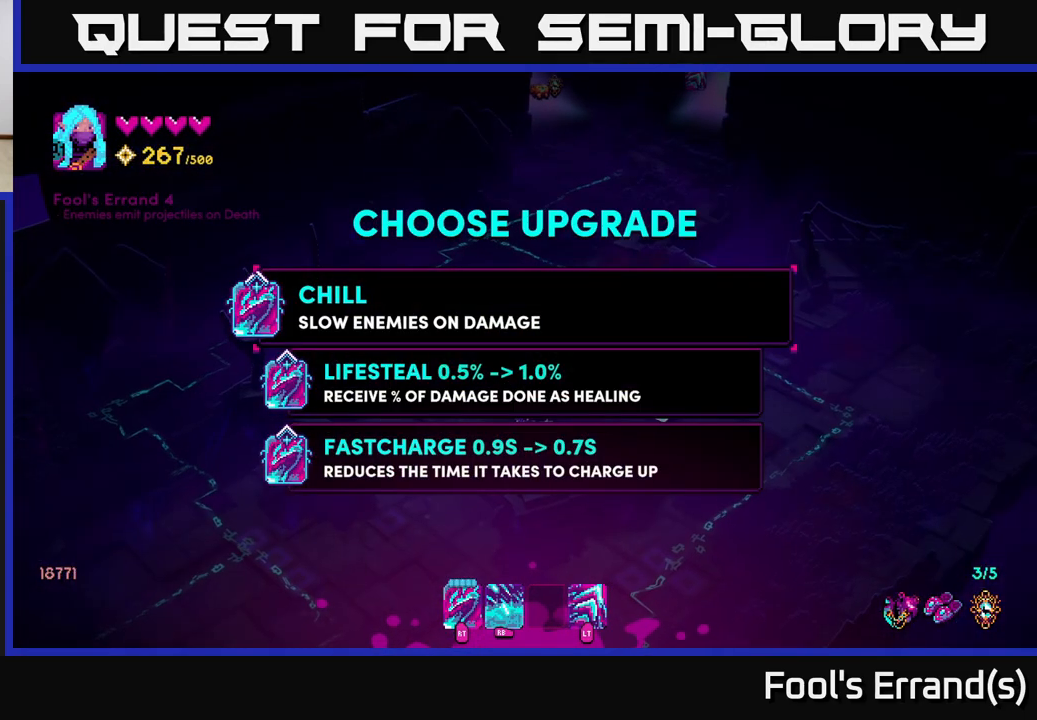
{"buttons": [], "left_stick": "center", "right_stick": "center", "events": []}
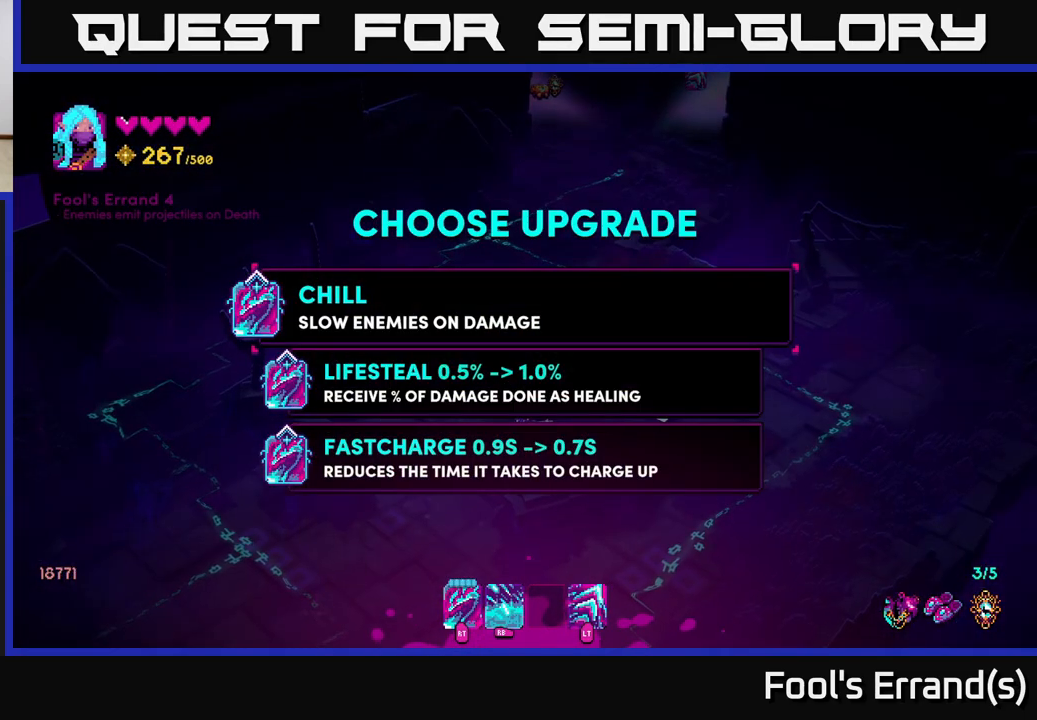
{"buttons": [], "left_stick": "center", "right_stick": "center", "events": [[317, "left_stick", "down"], [500, "left_stick", "center"]]}
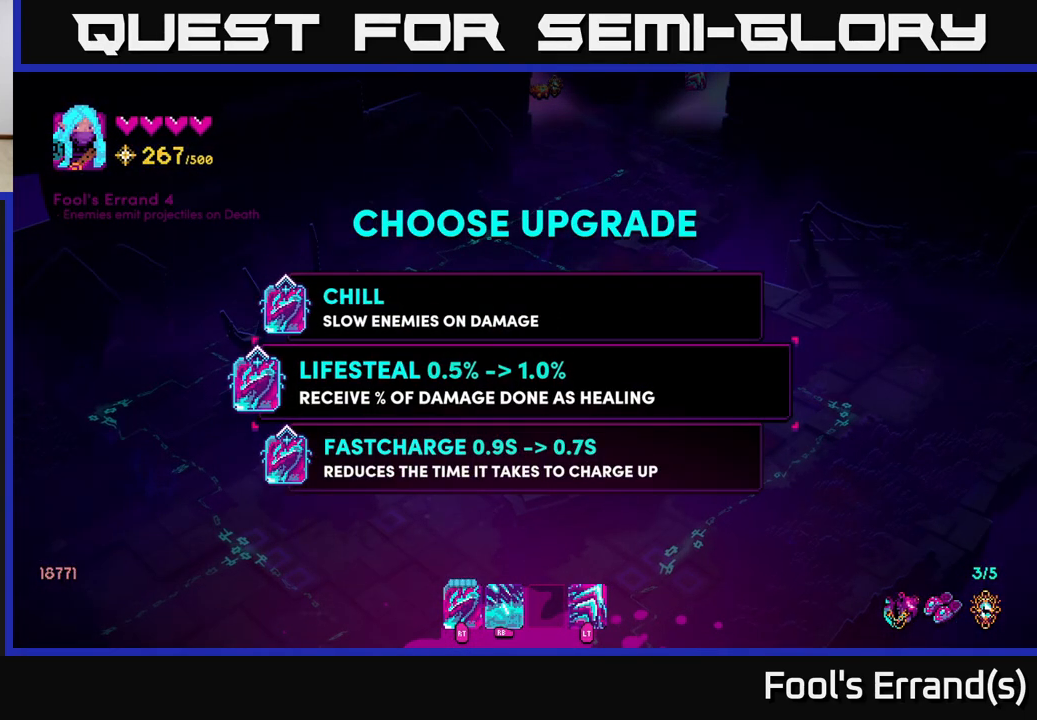
{"buttons": [], "left_stick": "up", "right_stick": "center", "events": [[250, "A", "down"], [317, "A", "up"], [350, "left_stick", "up"]]}
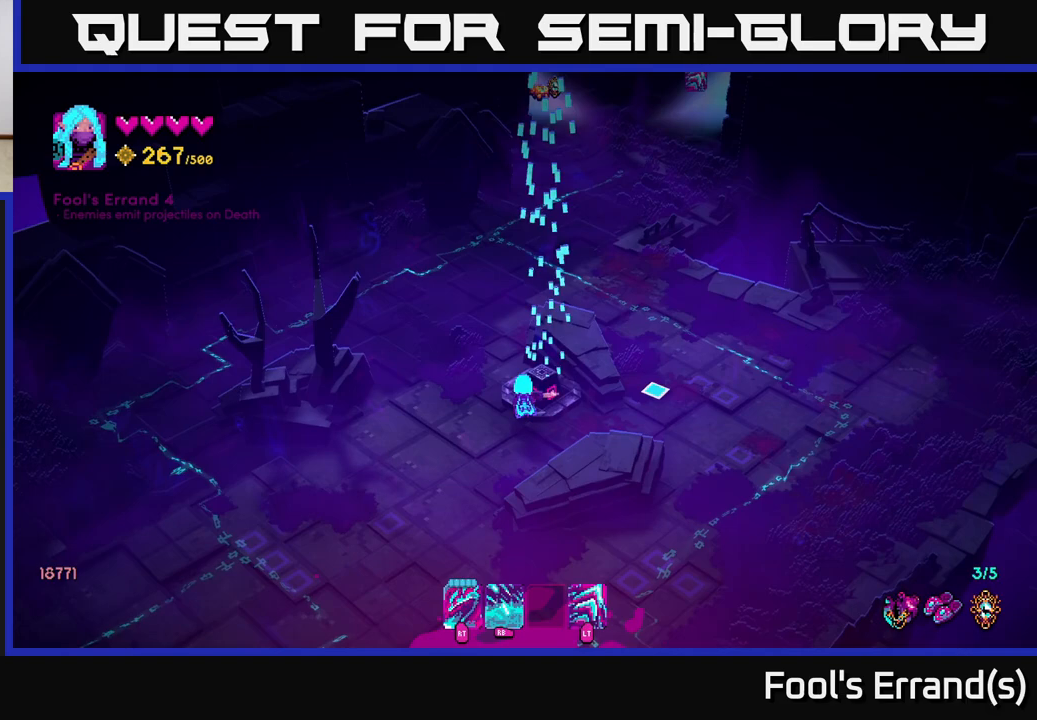
{"buttons": [], "left_stick": "up", "right_stick": "up-right", "events": [[67, "right_stick", "up"], [133, "right_stick", "up-right"]]}
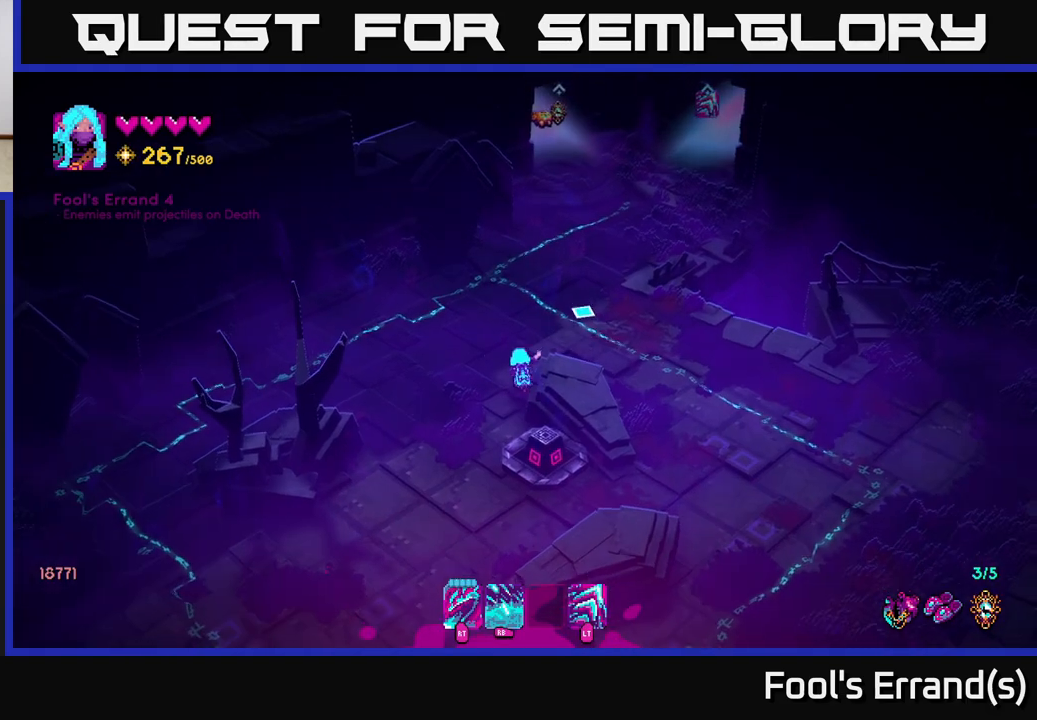
{"buttons": [], "left_stick": "up-right", "right_stick": "up-right", "events": [[200, "left_stick", "up-right"]]}
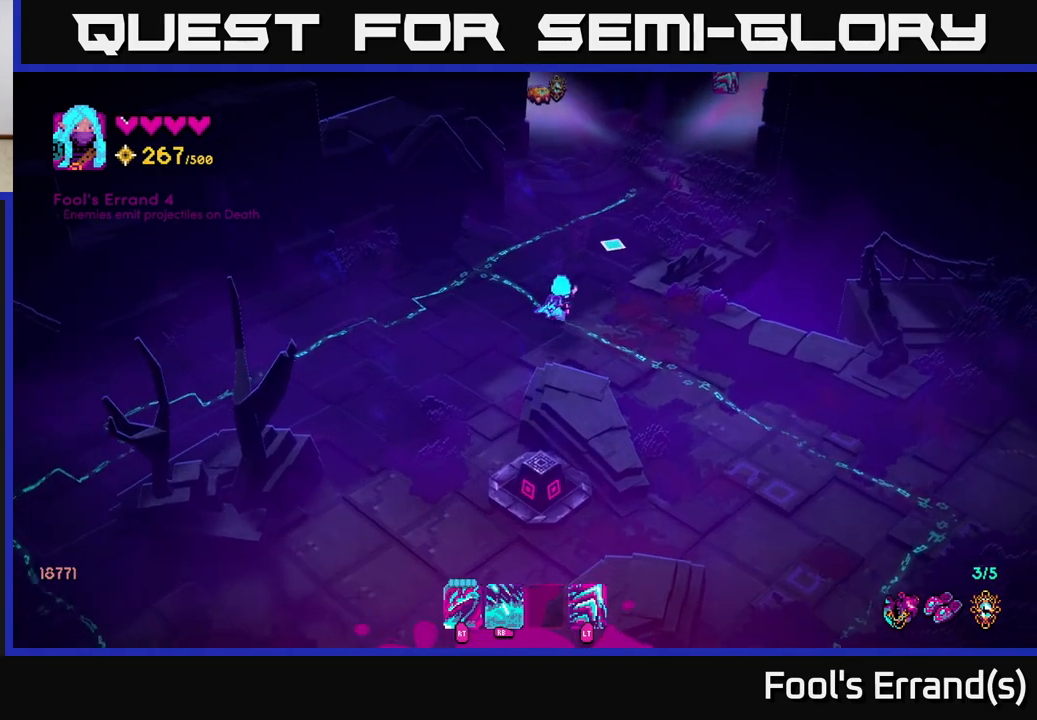
{"buttons": [], "left_stick": "up", "right_stick": "up", "events": [[100, "left_stick", "up"], [283, "right_stick", "up"]]}
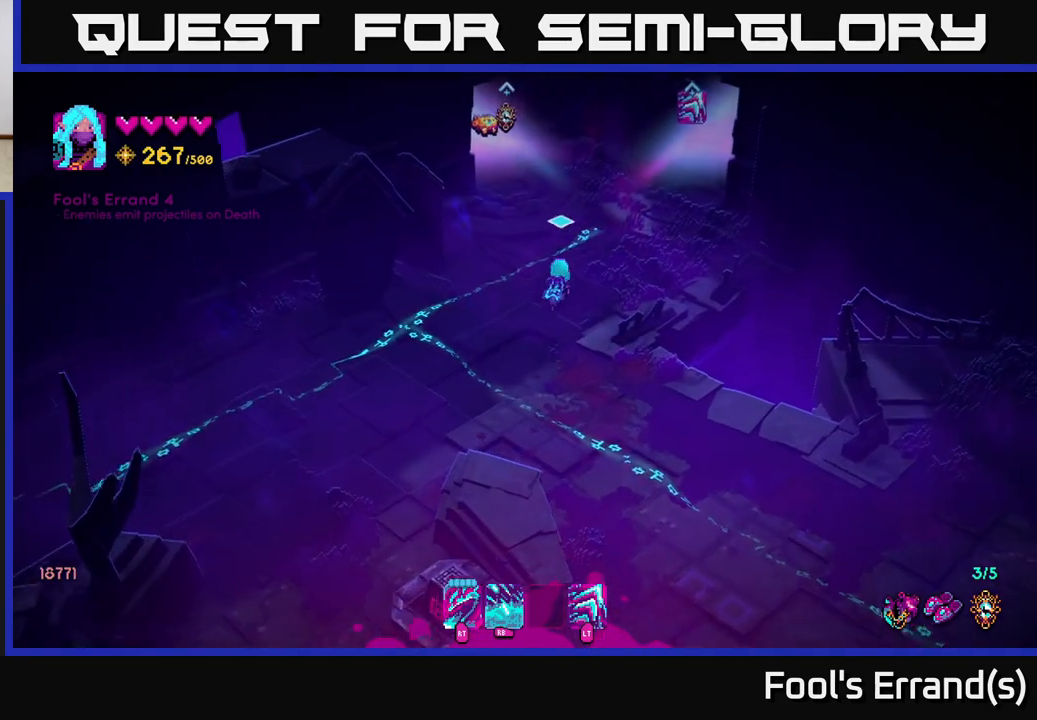
{"buttons": [], "left_stick": "center", "right_stick": "up", "events": [[200, "left_stick", "center"]]}
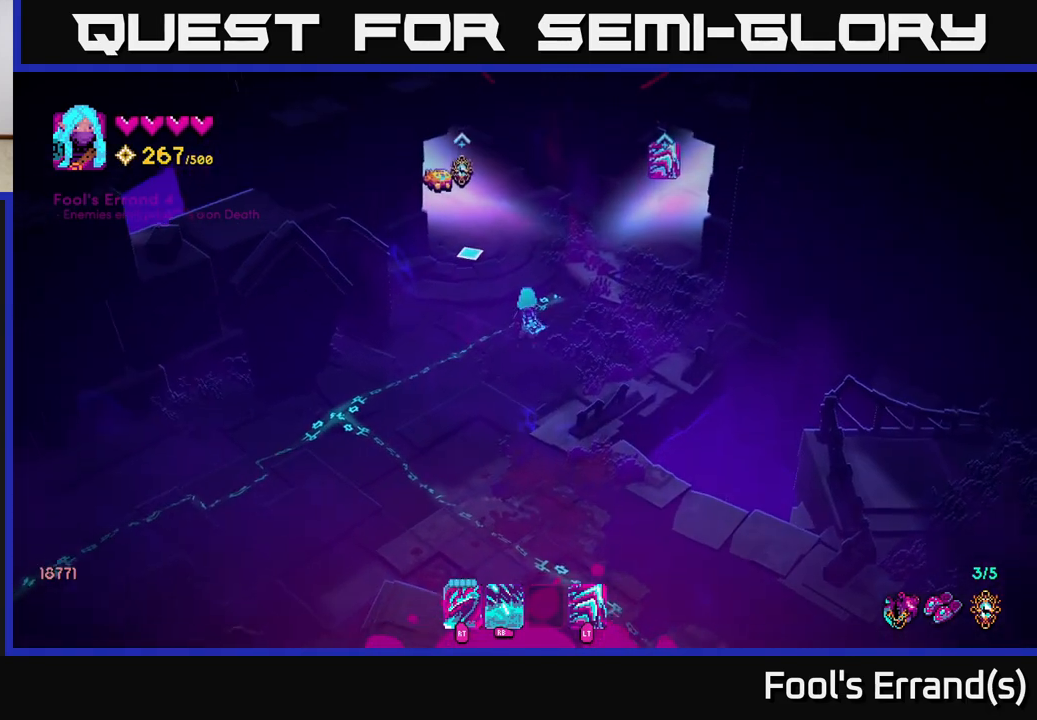
{"buttons": [], "left_stick": "up-right", "right_stick": "up-right", "events": [[150, "right_stick", "up-right"], [200, "left_stick", "up-right"]]}
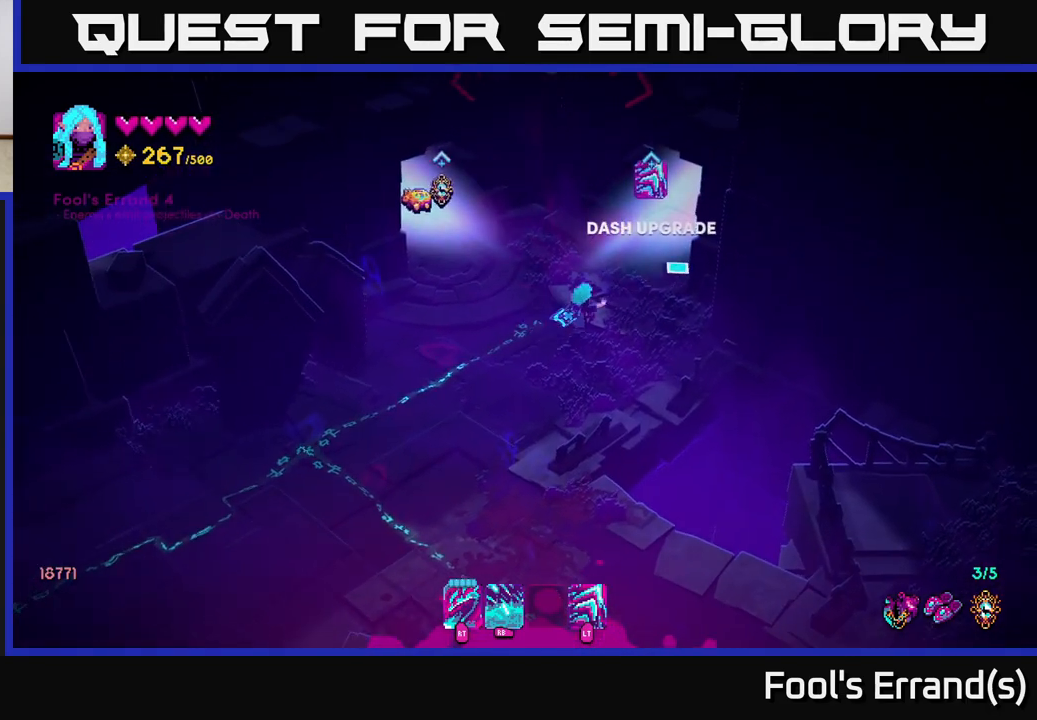
{"buttons": [], "left_stick": "left", "right_stick": "up-left", "events": [[83, "left_stick", "center"], [233, "right_stick", "up-left"], [500, "left_stick", "left"]]}
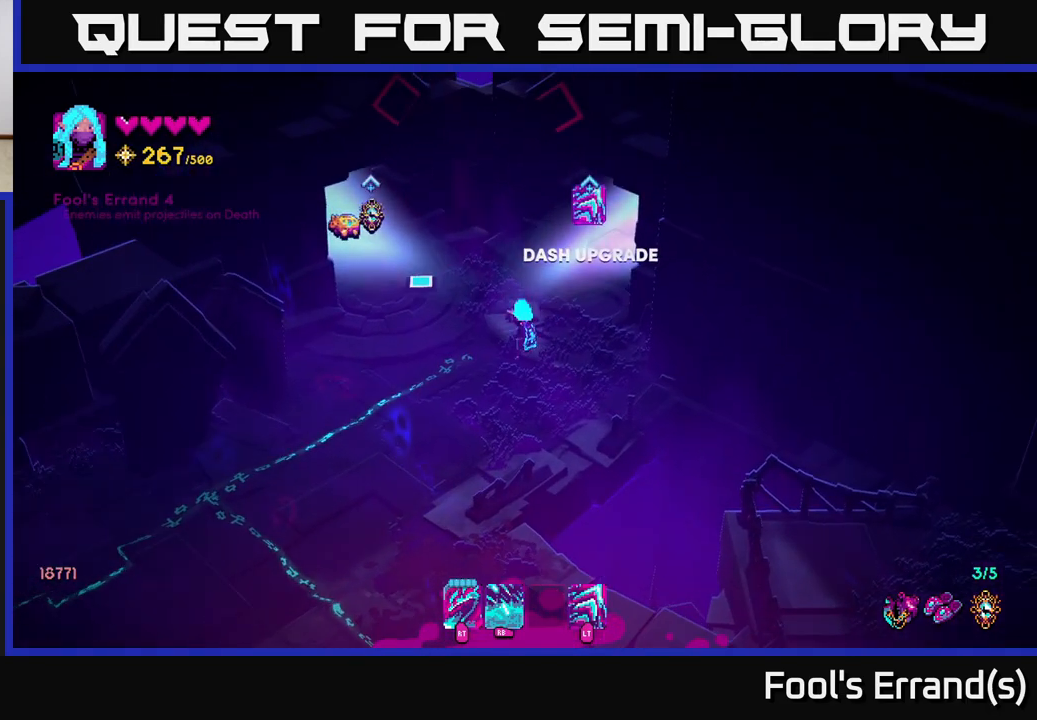
{"buttons": [], "left_stick": "center", "right_stick": "up-left", "events": [[183, "left_stick", "center"]]}
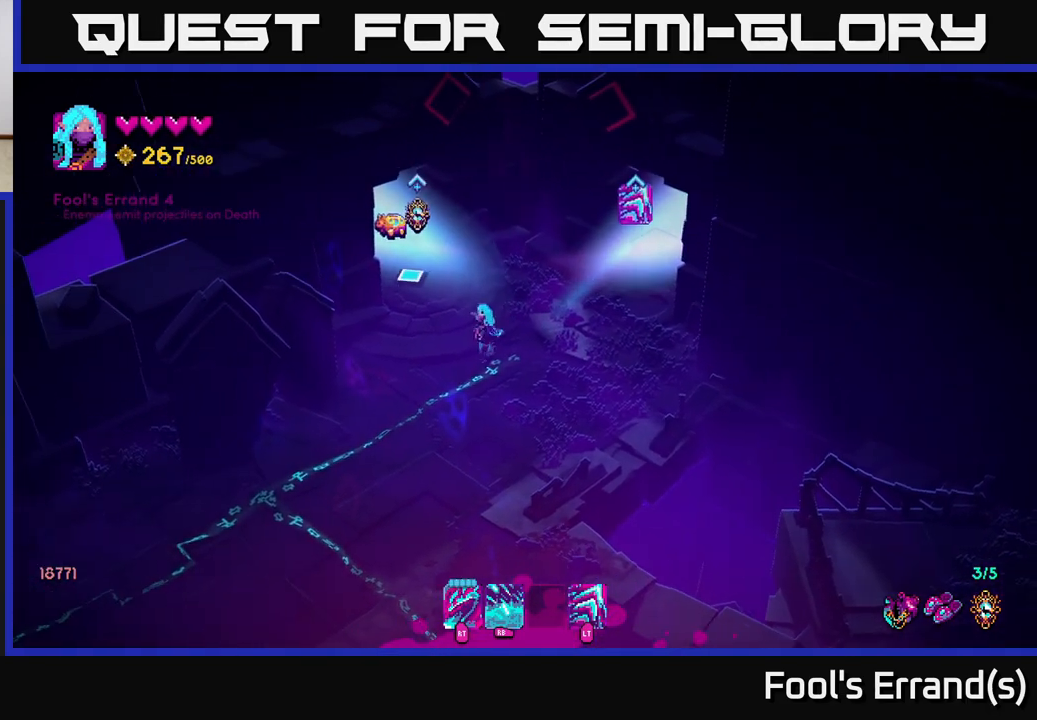
{"buttons": [], "left_stick": "center", "right_stick": "up-left", "events": []}
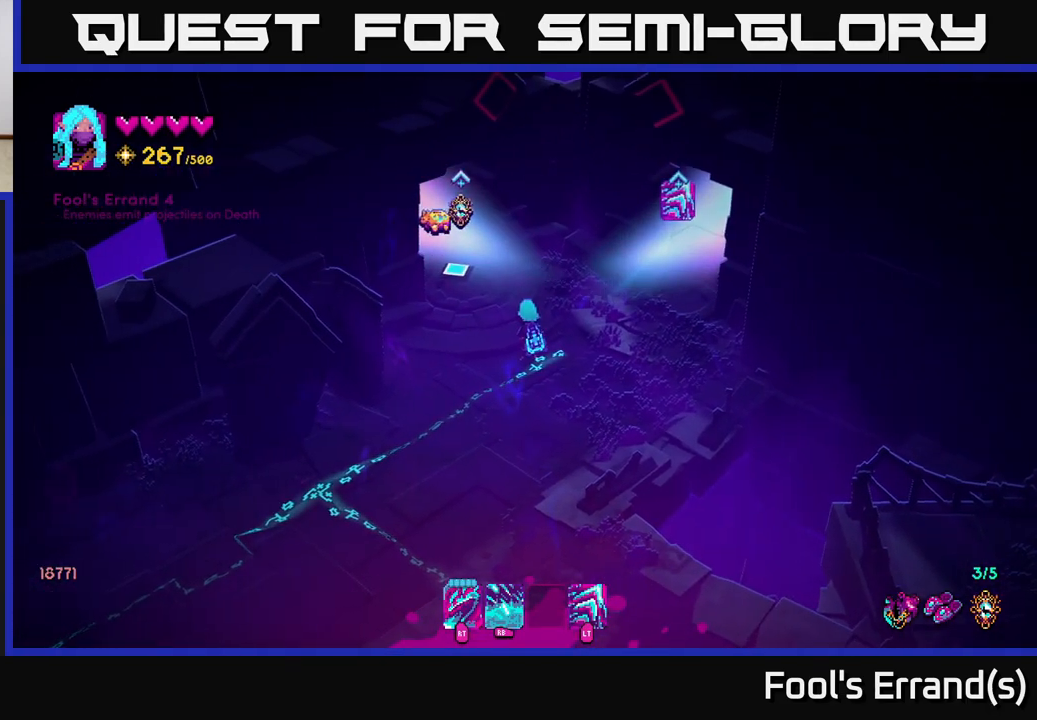
{"buttons": [], "left_stick": "right", "right_stick": "up-right", "events": [[400, "left_stick", "right"], [433, "right_stick", "up-right"]]}
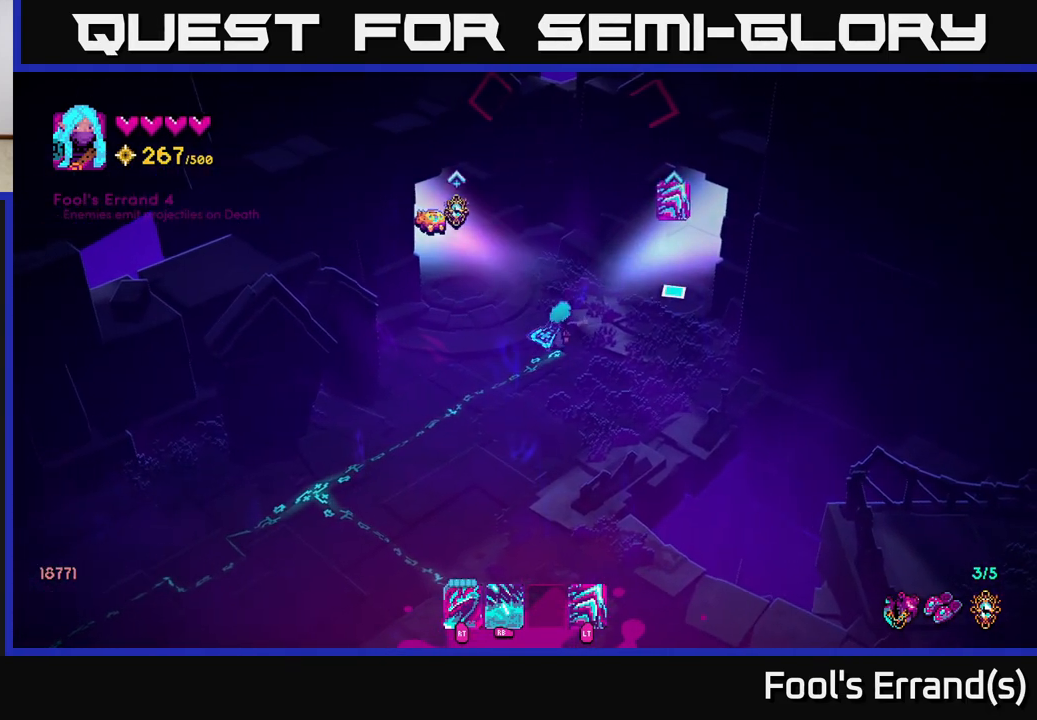
{"buttons": [], "left_stick": "up-left", "right_stick": "up", "events": [[133, "left_stick", "left"], [250, "right_stick", "up"], [300, "left_stick", "up-left"]]}
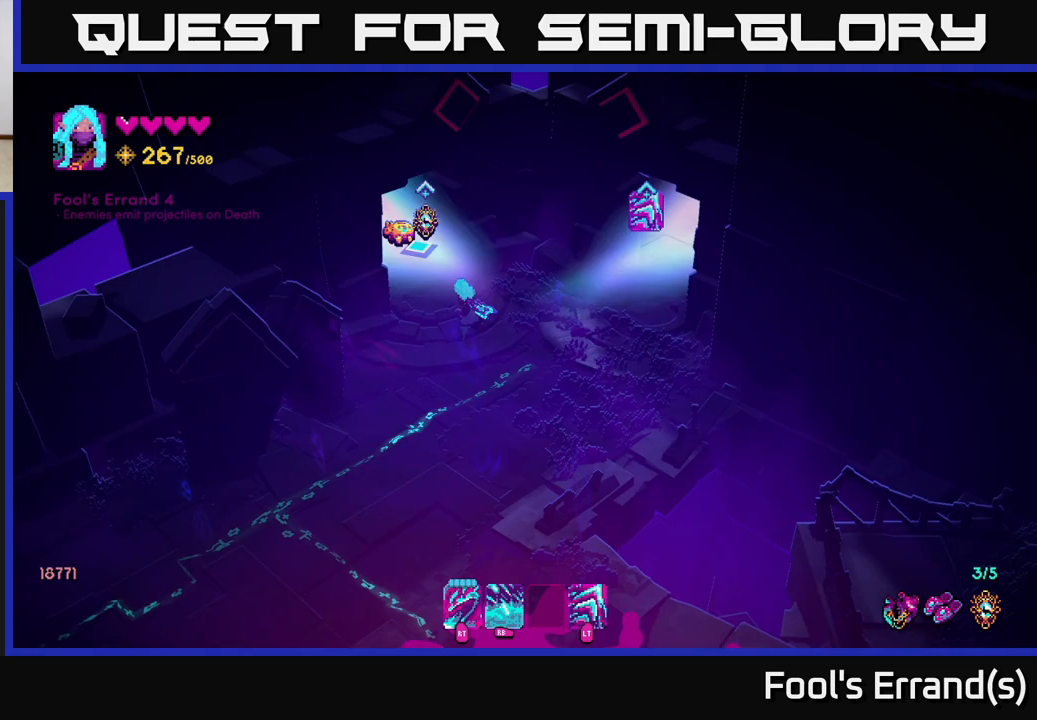
{"buttons": [], "left_stick": "up", "right_stick": "up-left", "events": [[250, "right_stick", "up-left"], [367, "left_stick", "up"]]}
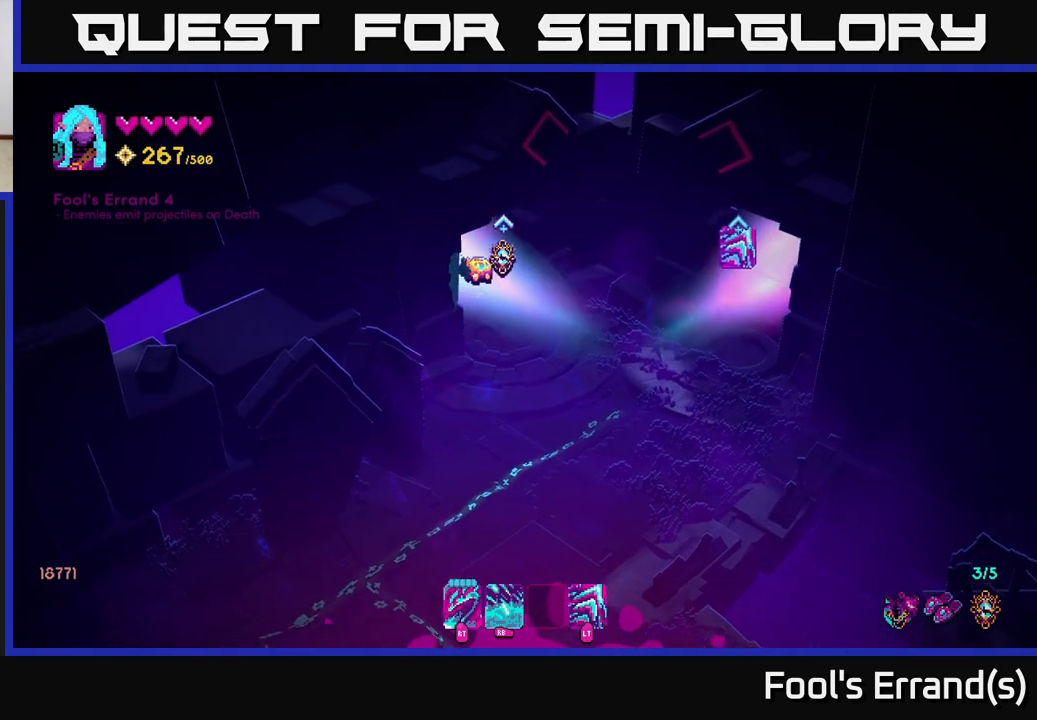
{"buttons": [], "left_stick": "up", "right_stick": "up-left", "events": []}
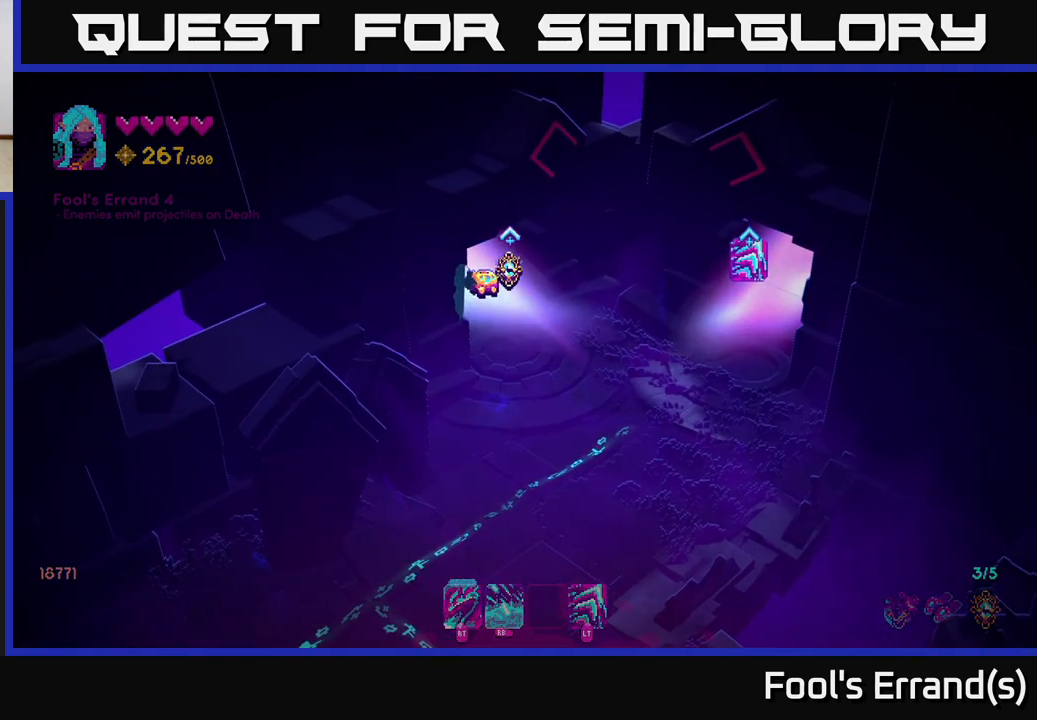
{"buttons": [], "left_stick": "center", "right_stick": "center", "events": [[33, "right_stick", "center"], [500, "left_stick", "center"]]}
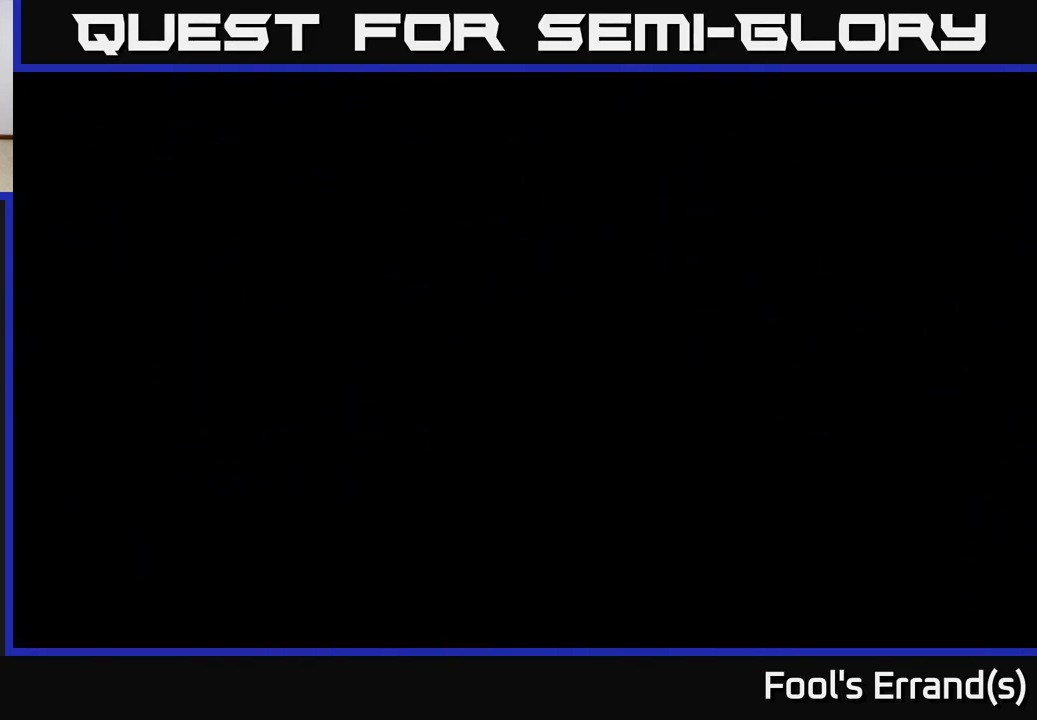
{"buttons": [], "left_stick": "center", "right_stick": "center", "events": []}
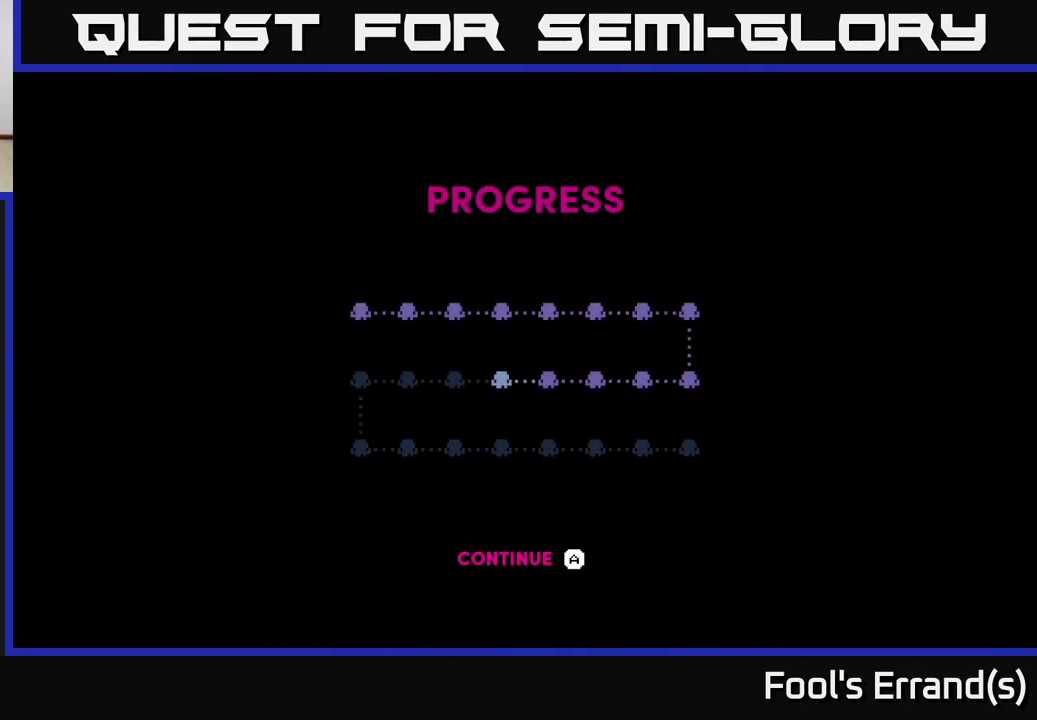
{"buttons": [], "left_stick": "center", "right_stick": "center", "events": []}
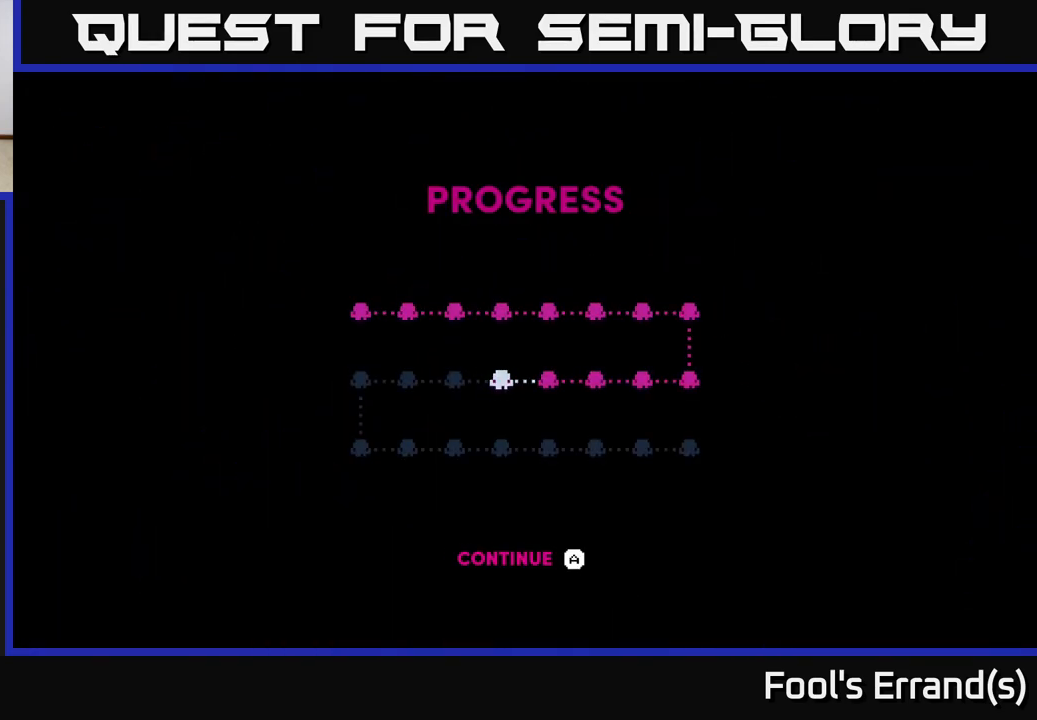
{"buttons": [], "left_stick": "center", "right_stick": "center", "events": [[33, "A", "down"], [183, "A", "up"]]}
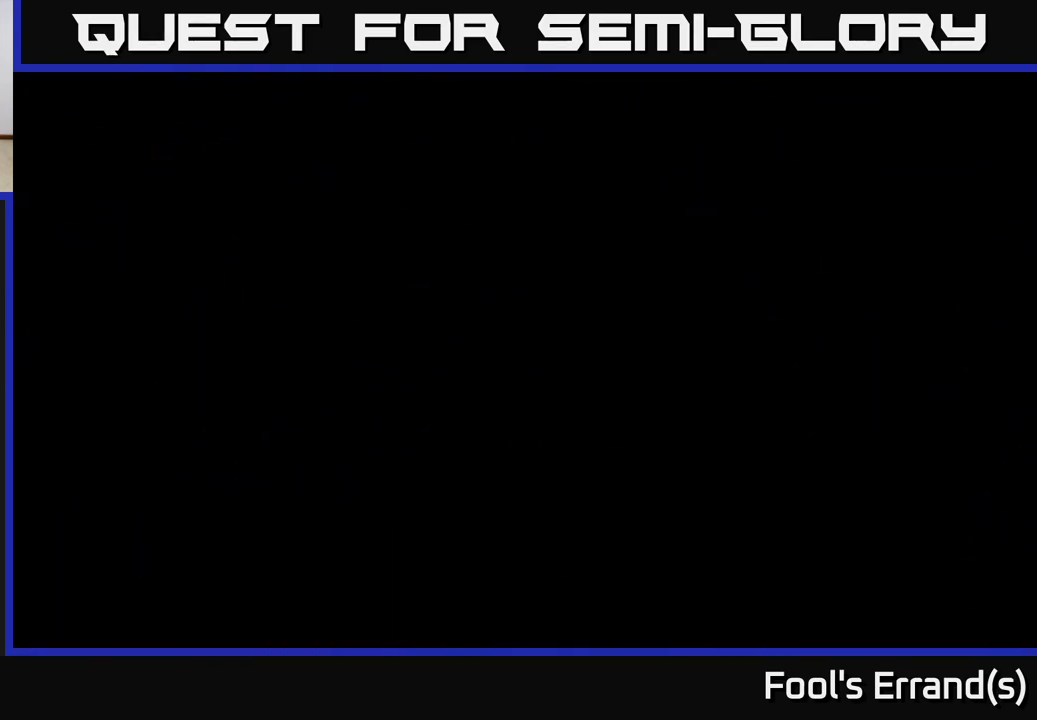
{"buttons": [], "left_stick": "center", "right_stick": "center", "events": []}
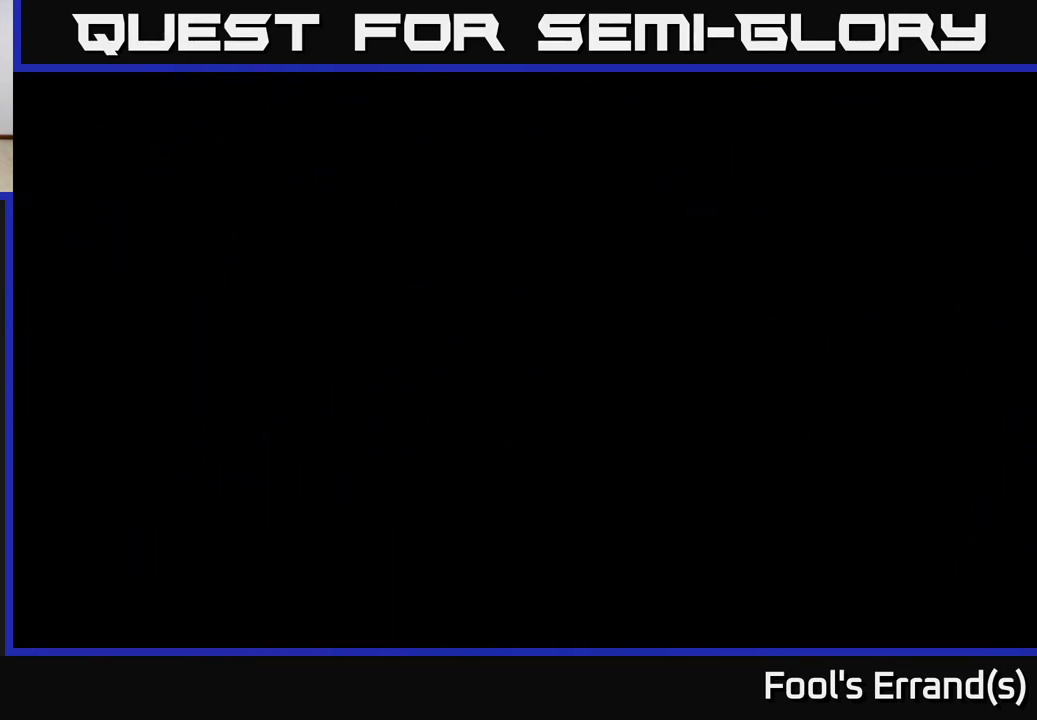
{"buttons": [], "left_stick": "center", "right_stick": "center", "events": []}
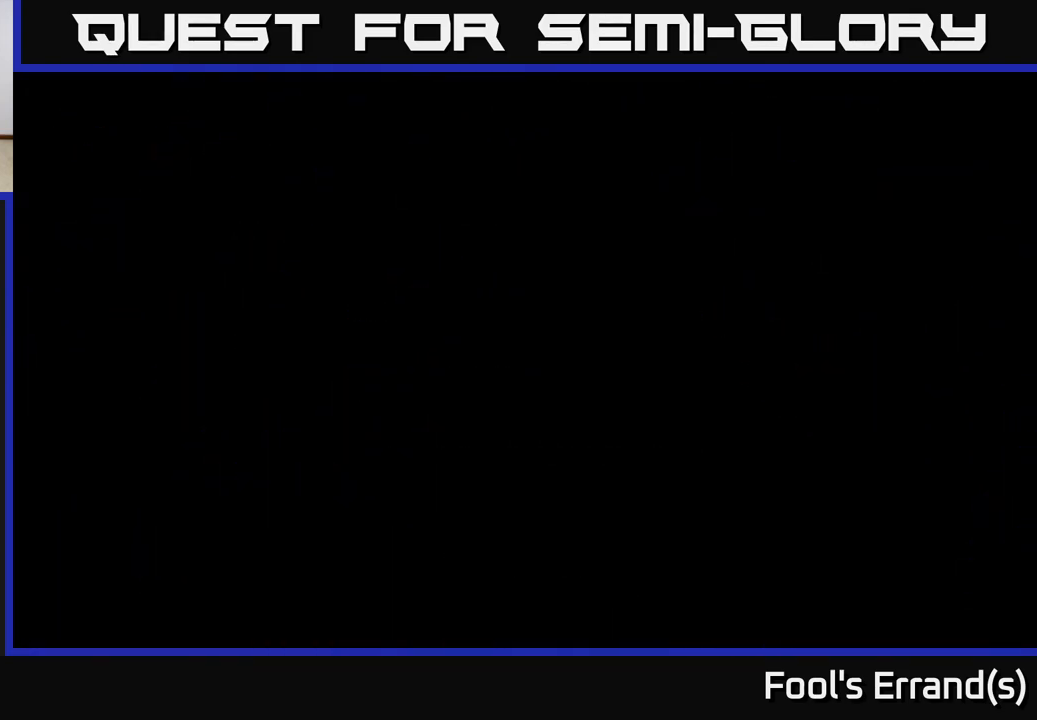
{"buttons": [], "left_stick": "center", "right_stick": "center", "events": []}
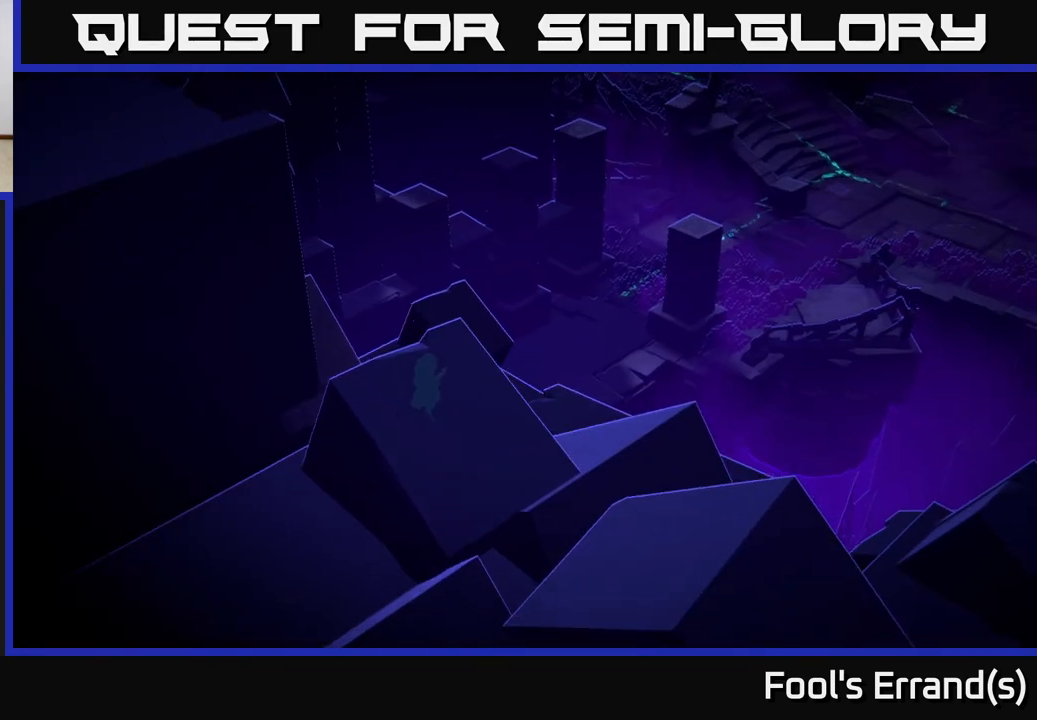
{"buttons": [], "left_stick": "center", "right_stick": "center", "events": []}
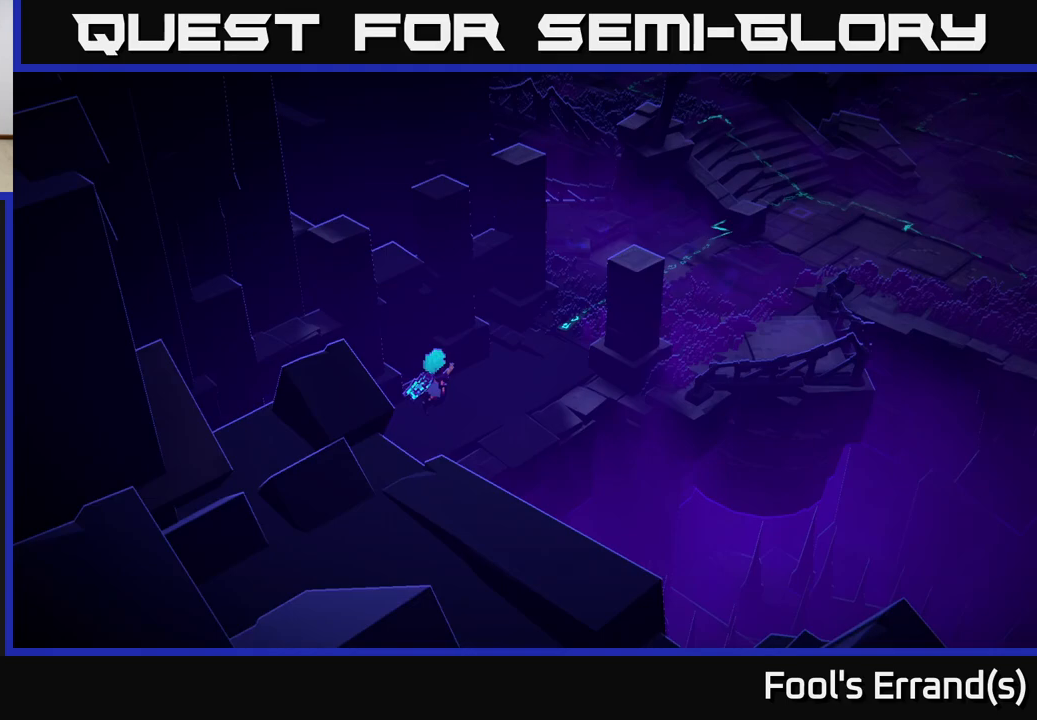
{"buttons": [], "left_stick": "up-right", "right_stick": "center", "events": [[317, "left_stick", "up-right"]]}
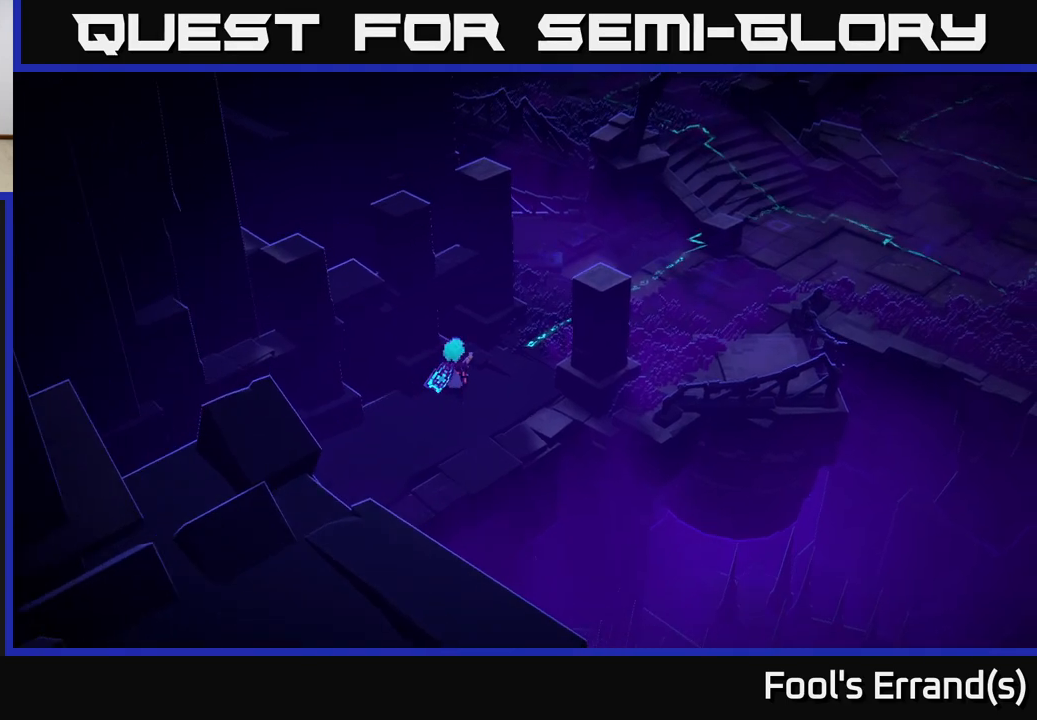
{"buttons": [], "left_stick": "up-right", "right_stick": "center", "events": [[83, "left_stick", "center"], [300, "left_stick", "up-right"]]}